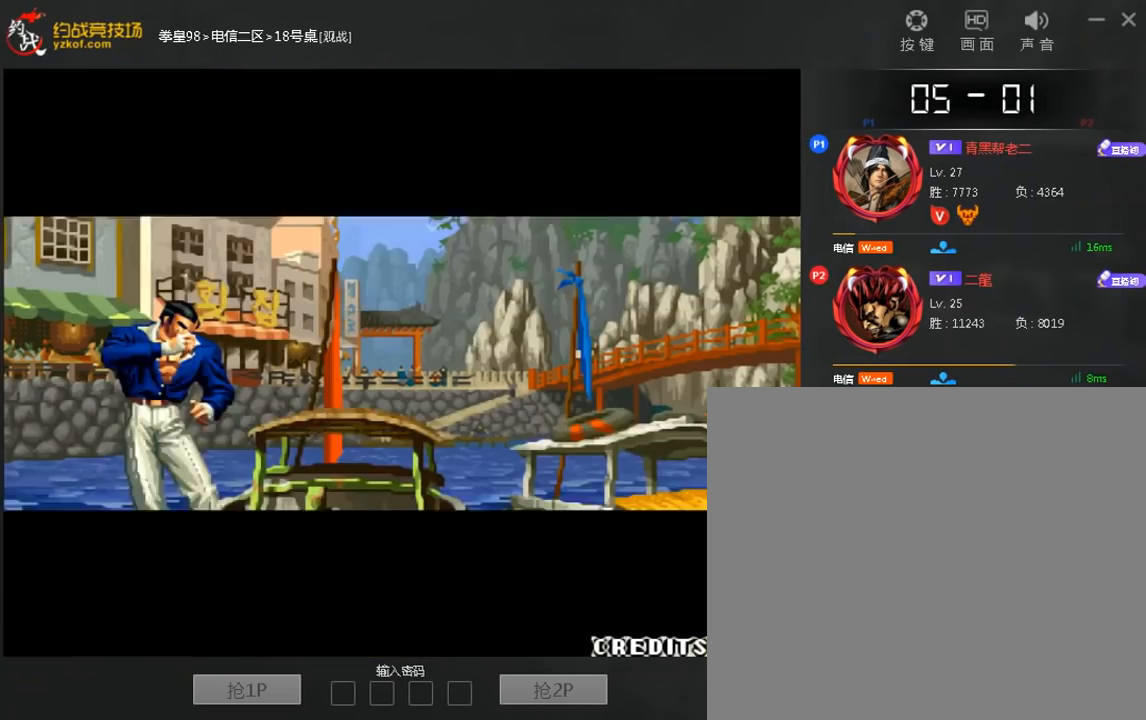
Gameplay with a controller (arcade stick); each line is a JSON object with the inputs held at the frame after it. "events" lists button and stick changes between this image and that frame as [ms after this image, input, new state], when the widget could be followed in between. Not read: A L3 R3.
{"buttons": ["C"], "left_stick": "center", "events": [[40, "B", "up"], [120, "left_stick", "center"], [280, "C", "up"], [360, "C", "down"], [360, "left_stick", "right"], [480, "left_stick", "center"]]}
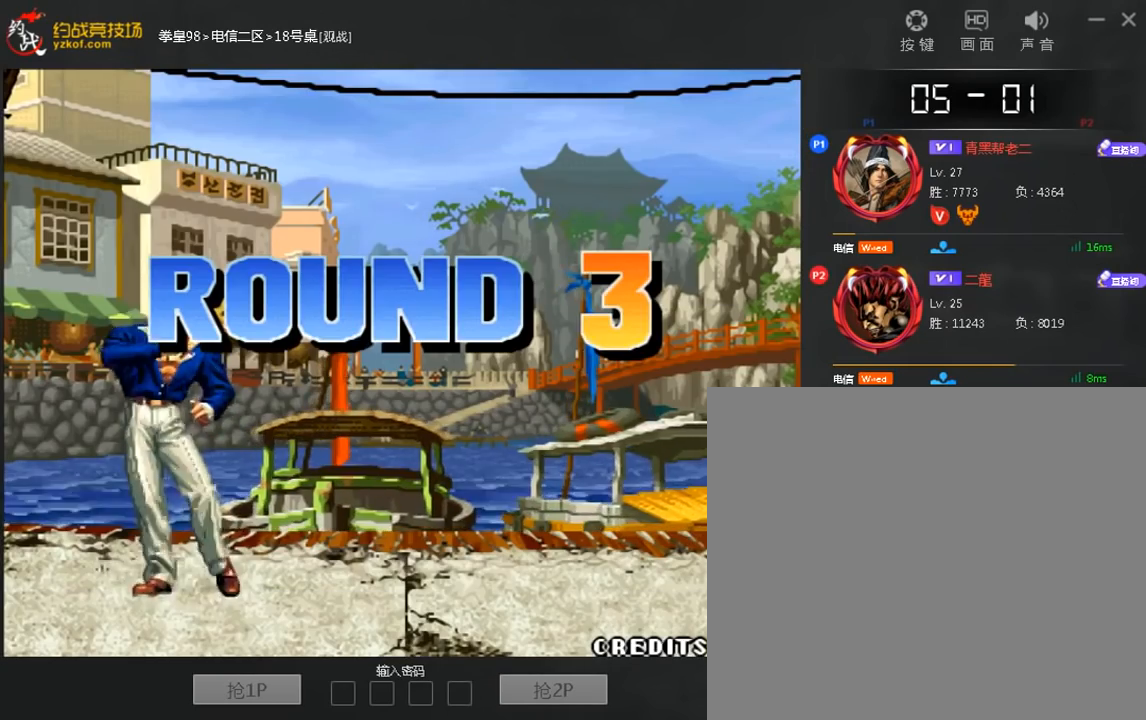
{"buttons": ["C"], "left_stick": "center", "events": [[280, "C", "up"], [480, "C", "down"]]}
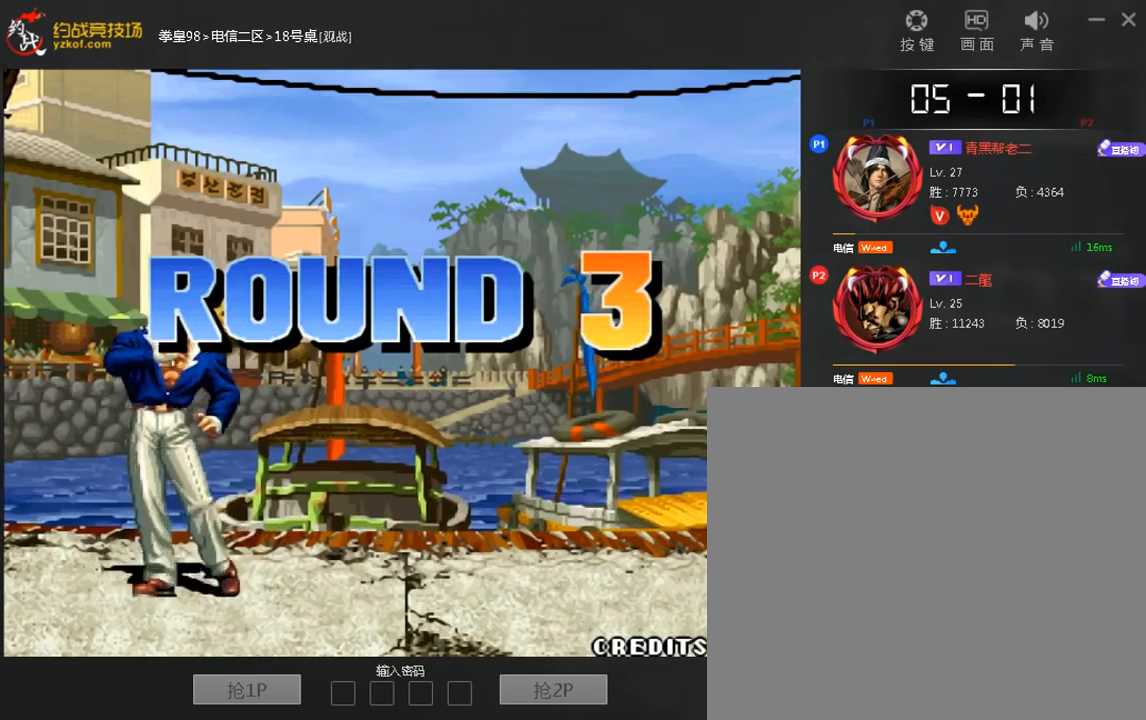
{"buttons": [], "left_stick": "center"}
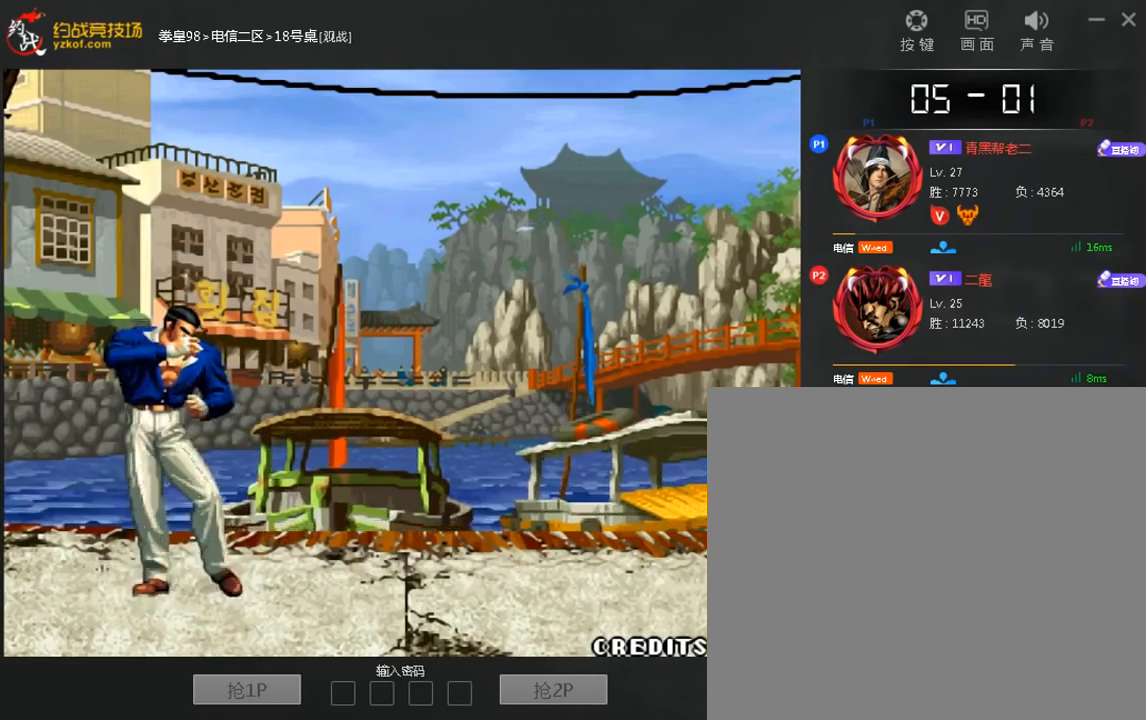
{"buttons": ["C", "D"], "left_stick": "right", "events": [[200, "left_stick", "down"], [320, "left_stick", "right"], [520, "C", "down"], [520, "D", "down"]]}